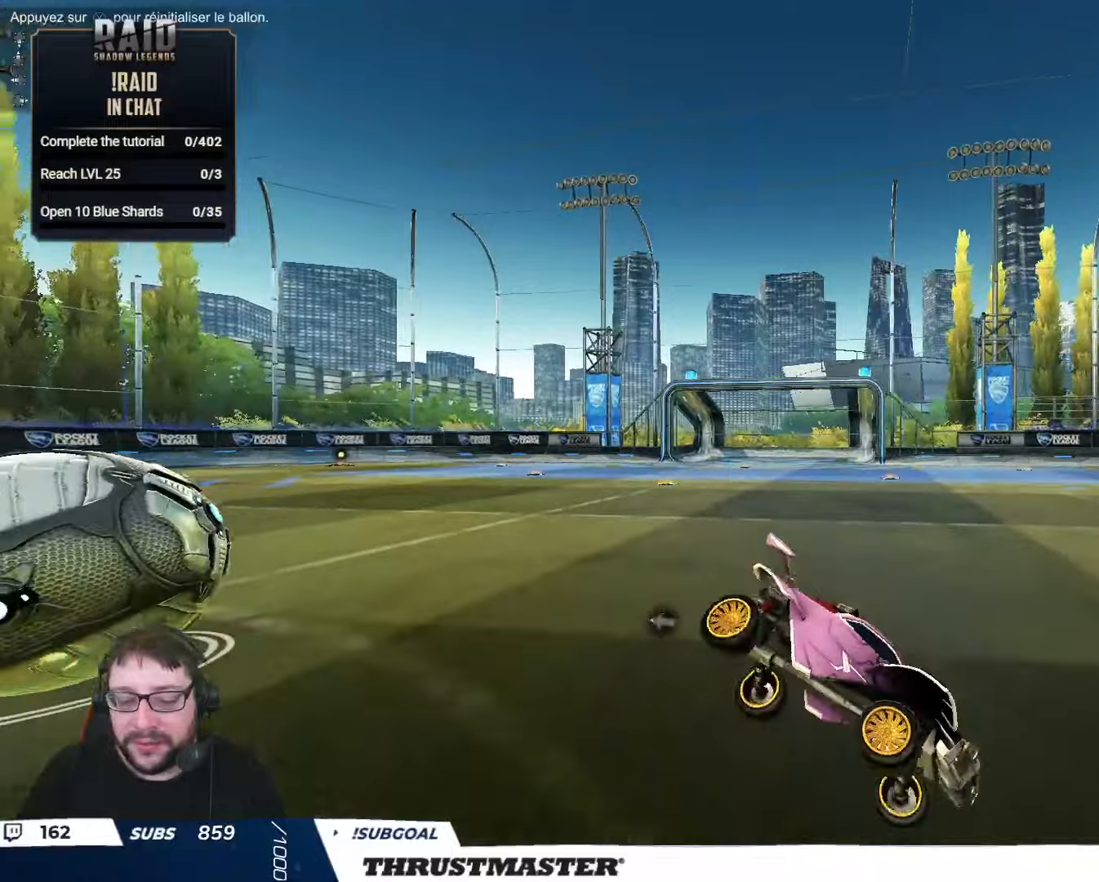
Gameplay with a controller (Xbox layout); each line is a JSON object with the inputs held at the frame after it. "events" lists button and stick changes between this image and that frame as [ms after this image, input, new state], when the widget could be followed in between.
{"buttons": ["A"], "left_stick": "down", "right_stick": "center", "events": [[34, "left_stick", "up-right"], [150, "R1", "up"], [234, "left_stick", "center"], [434, "left_stick", "down"], [450, "A", "down"]]}
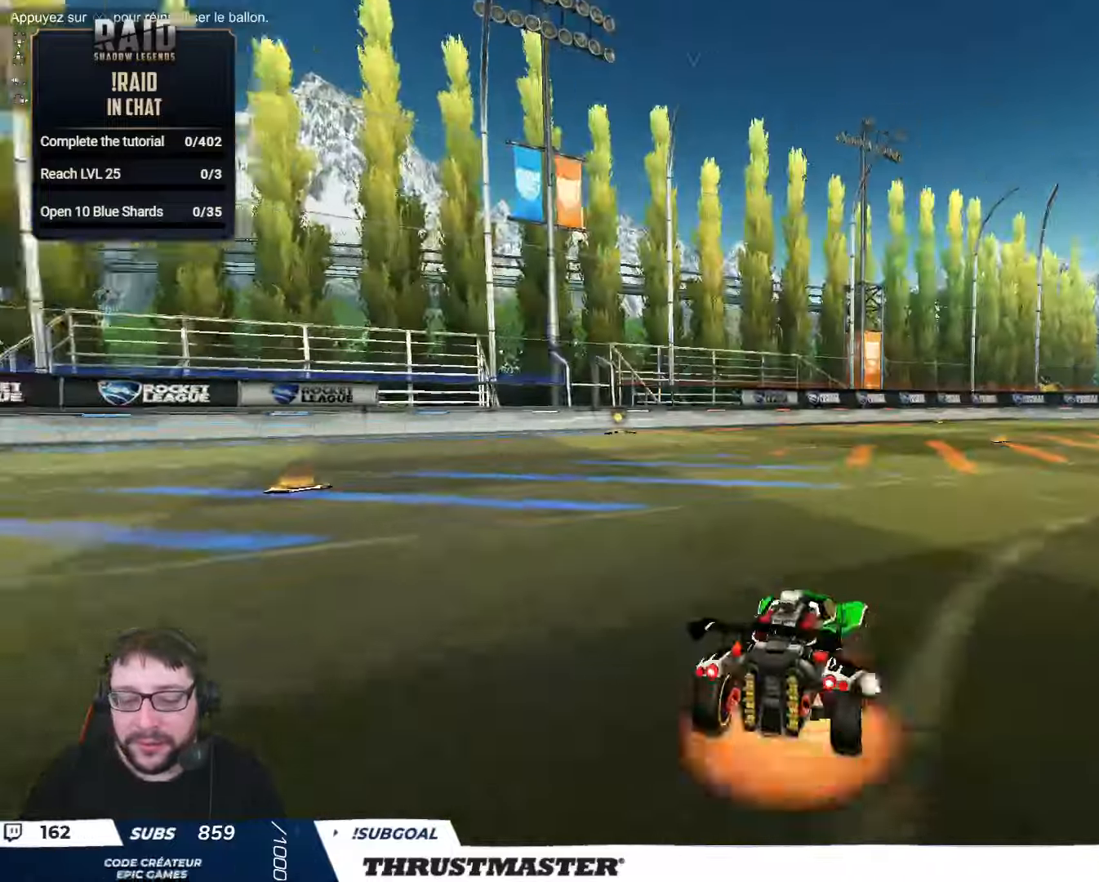
{"buttons": [], "left_stick": "up", "right_stick": "center", "events": [[34, "A", "up"], [84, "A", "down"], [250, "A", "up"], [384, "left_stick", "up"]]}
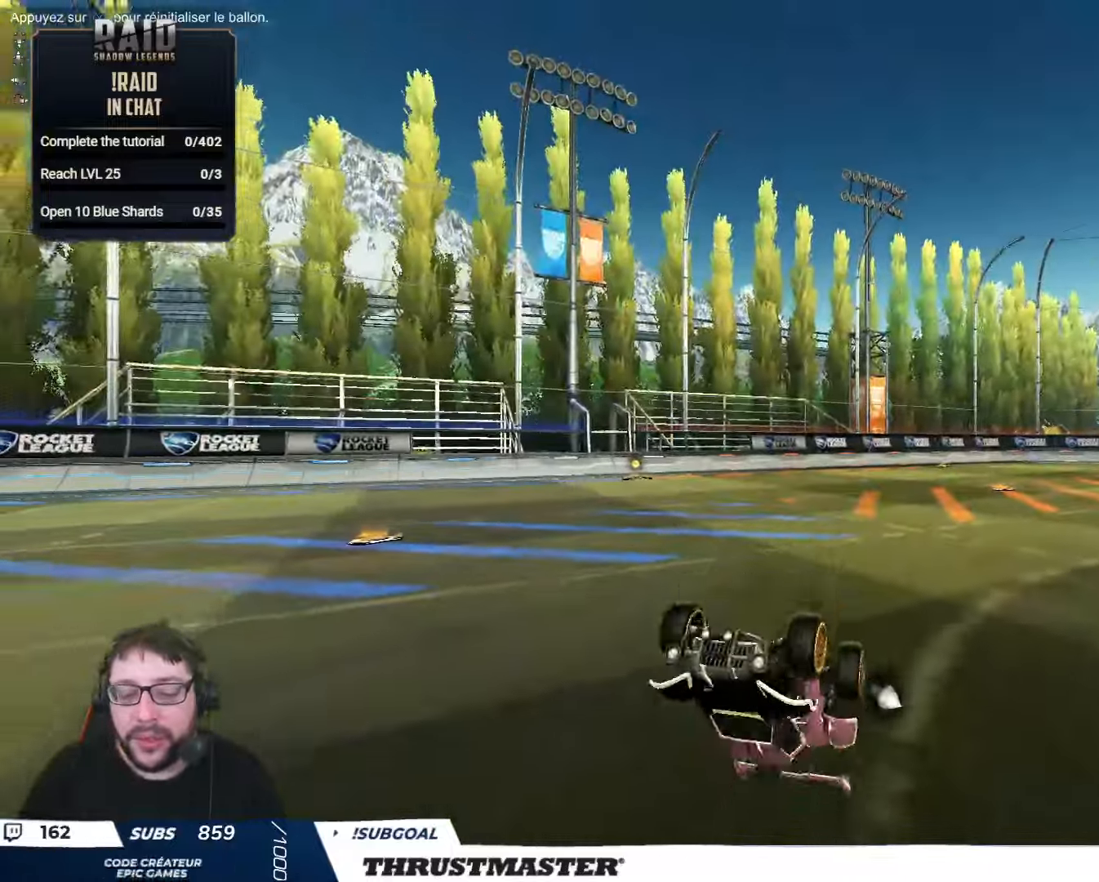
{"buttons": ["R1"], "left_stick": "up", "right_stick": "center", "events": [[67, "R1", "down"]]}
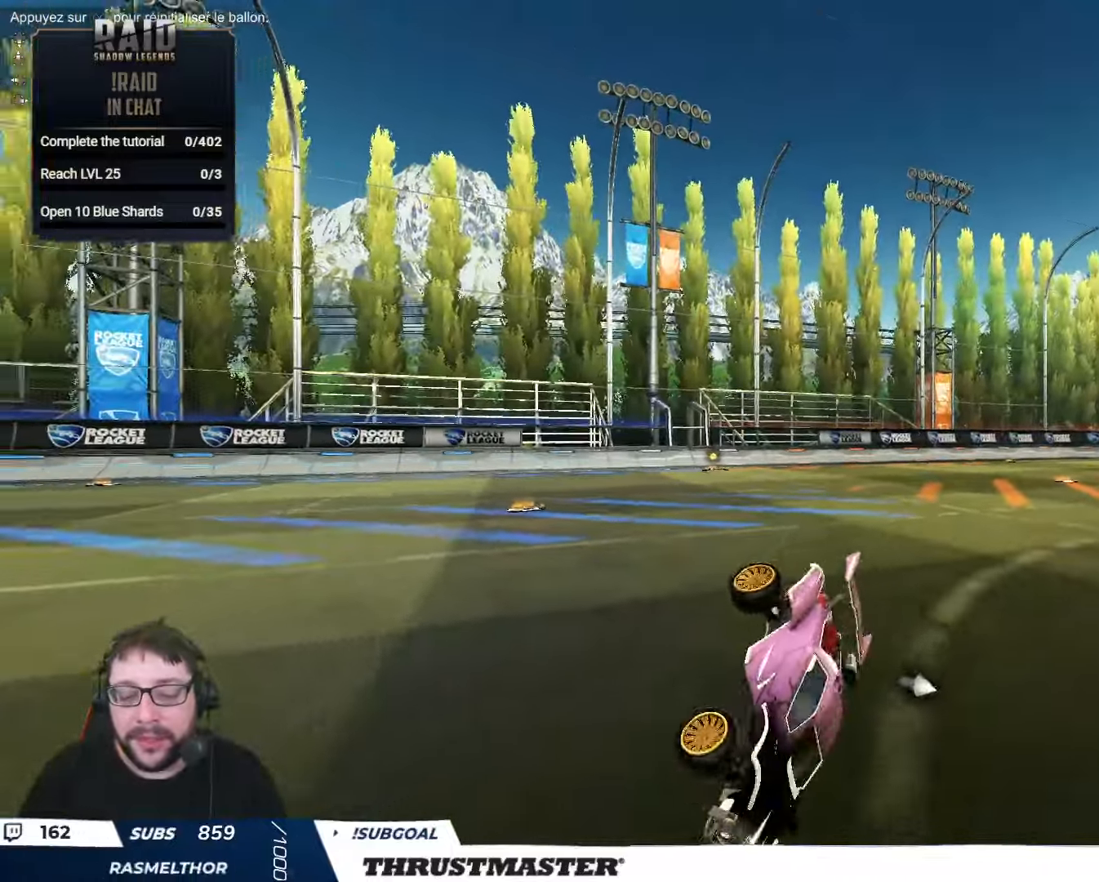
{"buttons": ["A"], "left_stick": "down", "right_stick": "center", "events": [[200, "left_stick", "center"], [217, "R1", "up"], [350, "left_stick", "down"], [484, "A", "down"]]}
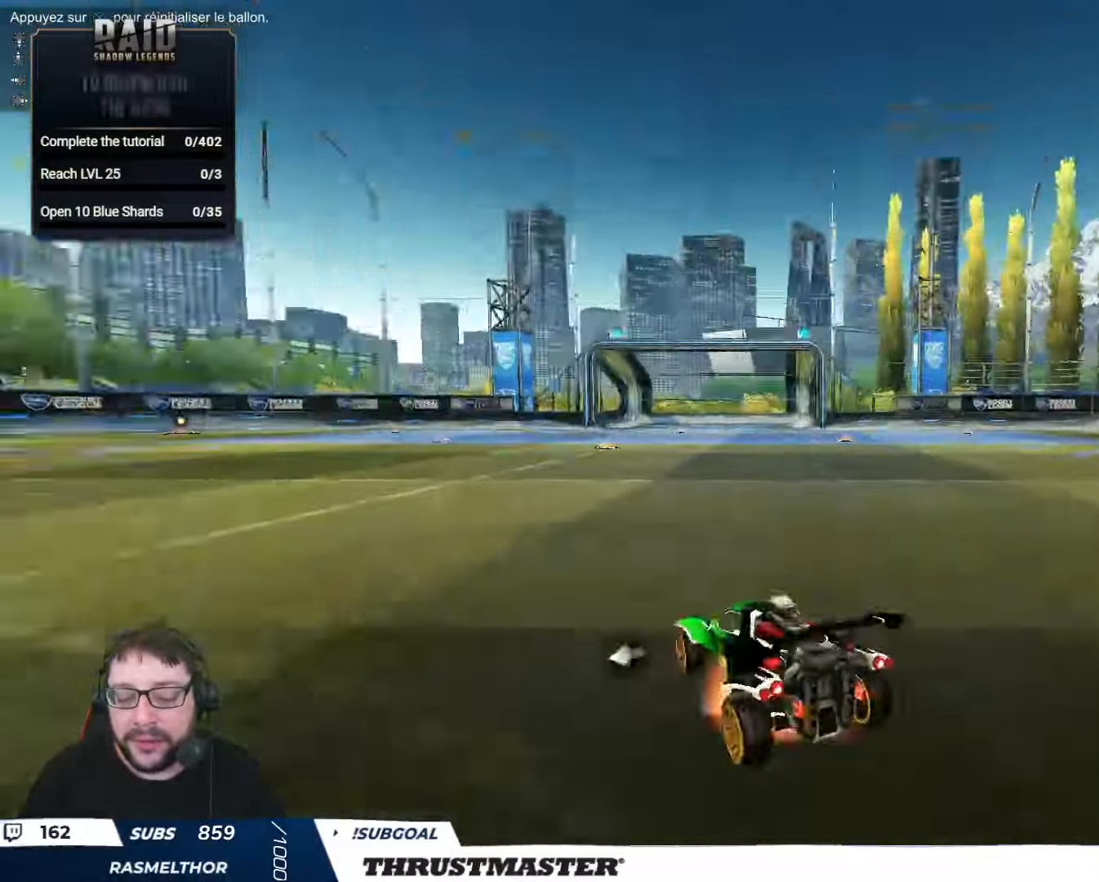
{"buttons": [], "left_stick": "up", "right_stick": "center", "events": [[67, "A", "up"], [134, "A", "down"], [217, "A", "up"], [317, "left_stick", "up"]]}
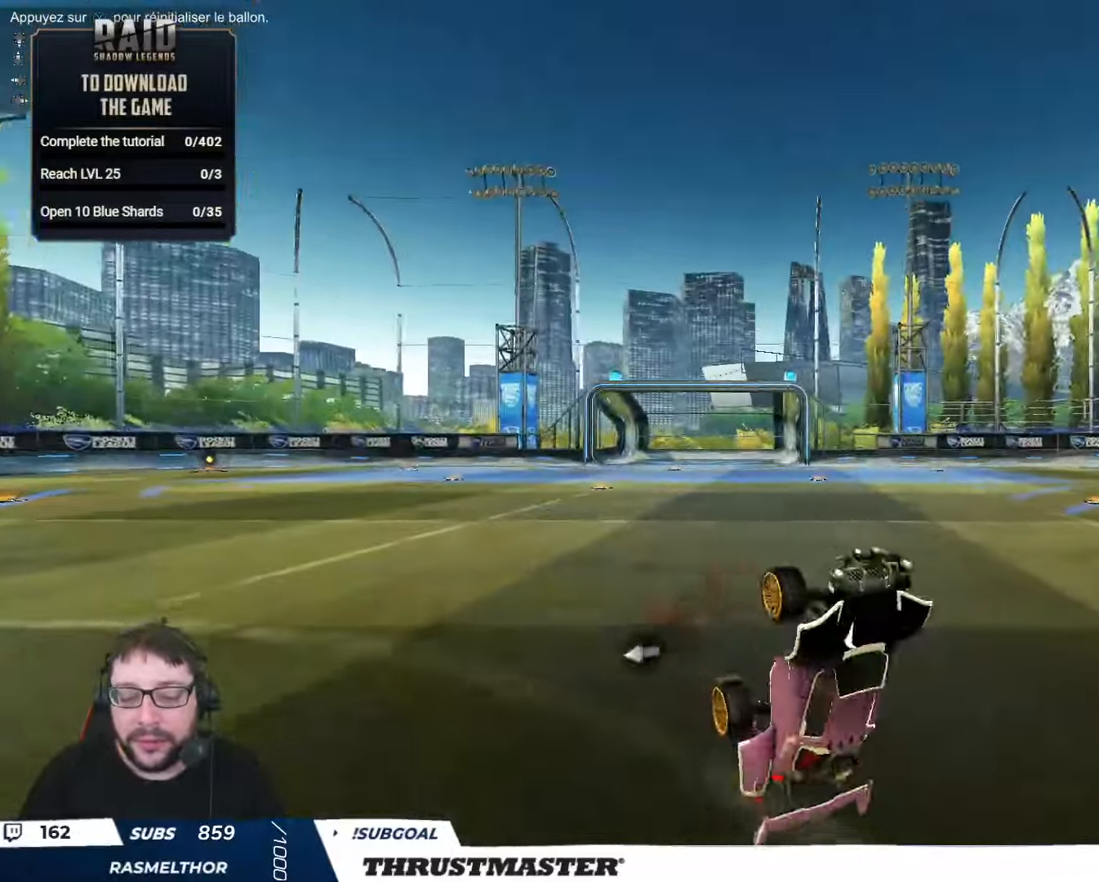
{"buttons": [], "left_stick": "up", "right_stick": "center", "events": [[17, "R1", "down"], [367, "R2", "down"], [467, "R1", "up"], [467, "R2", "up"]]}
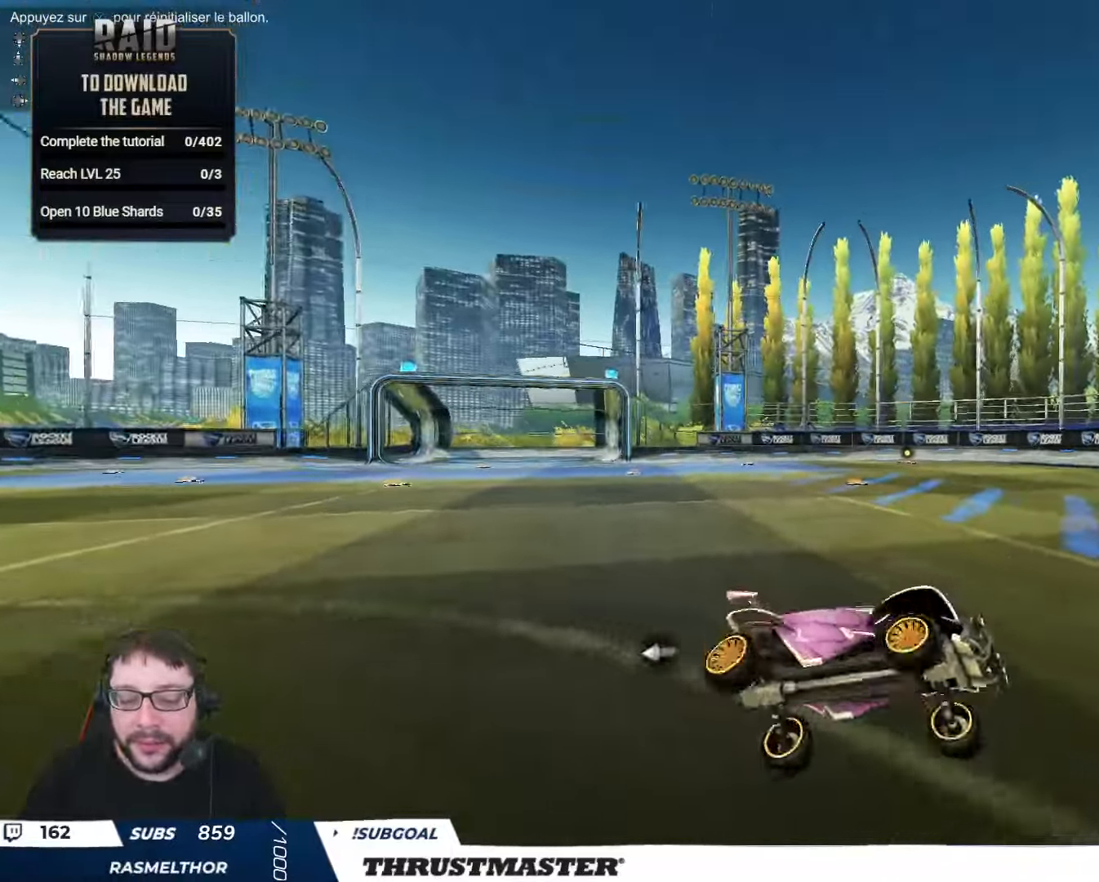
{"buttons": ["A", "B", "R2"], "left_stick": "left", "right_stick": "center", "events": [[50, "left_stick", "center"], [234, "R2", "down"], [250, "Y", "down"], [350, "Y", "up"], [450, "R2", "up"], [450, "left_stick", "left"], [467, "R2", "down"], [500, "A", "down"], [500, "B", "down"]]}
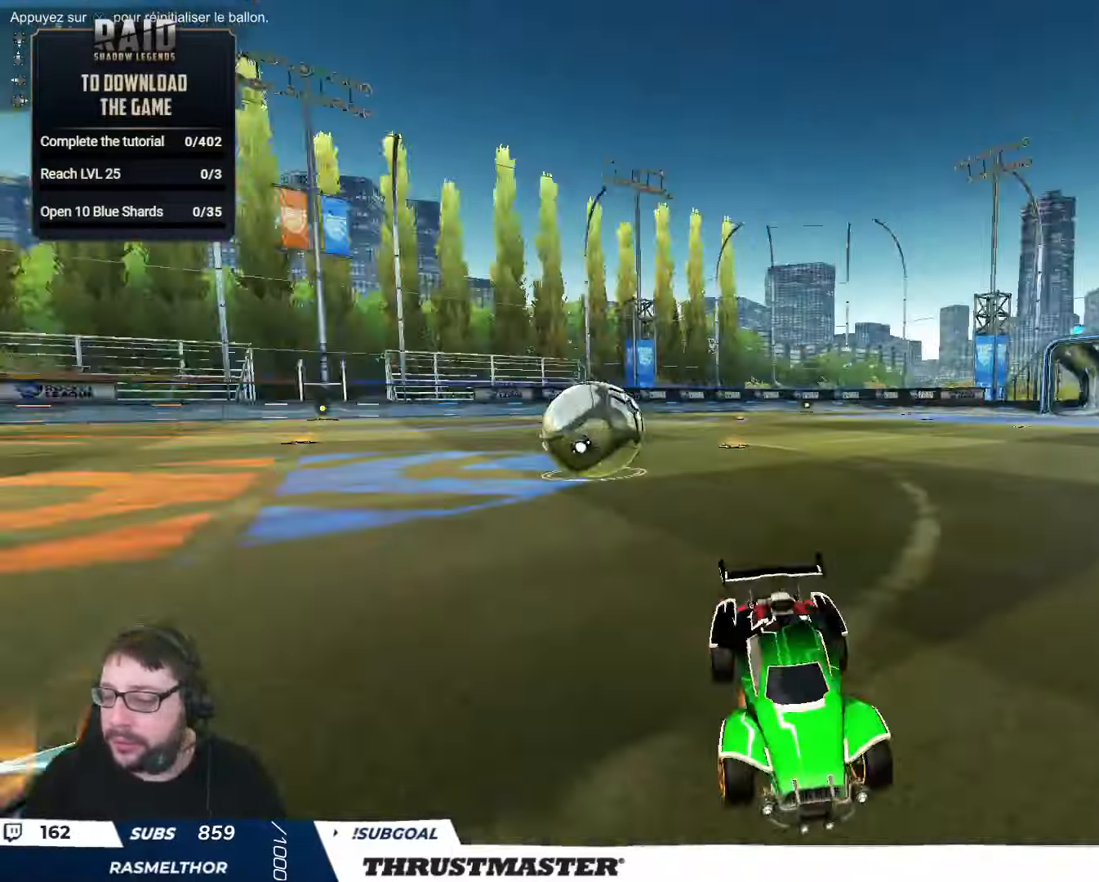
{"buttons": ["L2", "R2"], "left_stick": "up-right", "right_stick": "center", "events": [[84, "B", "up"], [84, "L2", "down"], [84, "left_stick", "up-right"], [200, "A", "up"], [234, "B", "down"], [250, "Y", "down"], [284, "B", "up"], [317, "Y", "up"]]}
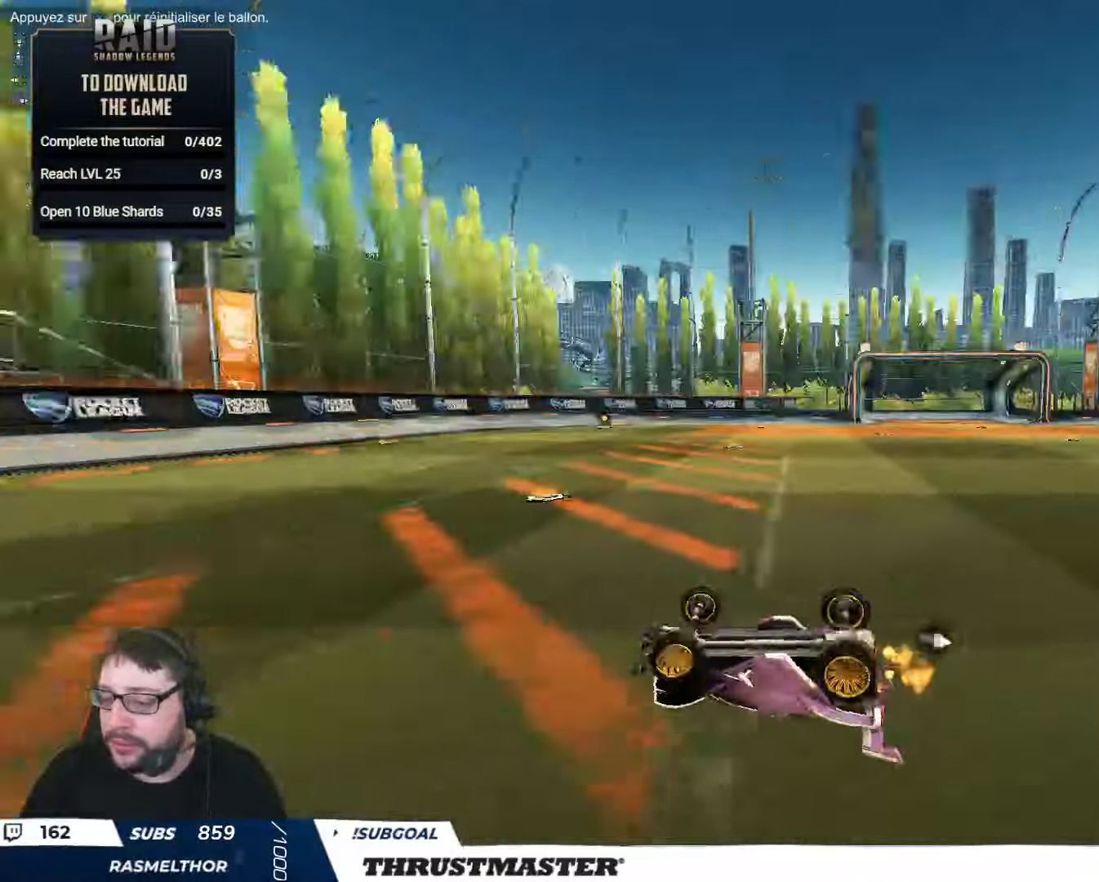
{"buttons": ["R2"], "left_stick": "right", "right_stick": "center", "events": [[200, "left_stick", "right"], [234, "L2", "up"], [400, "left_stick", "center"], [484, "left_stick", "right"]]}
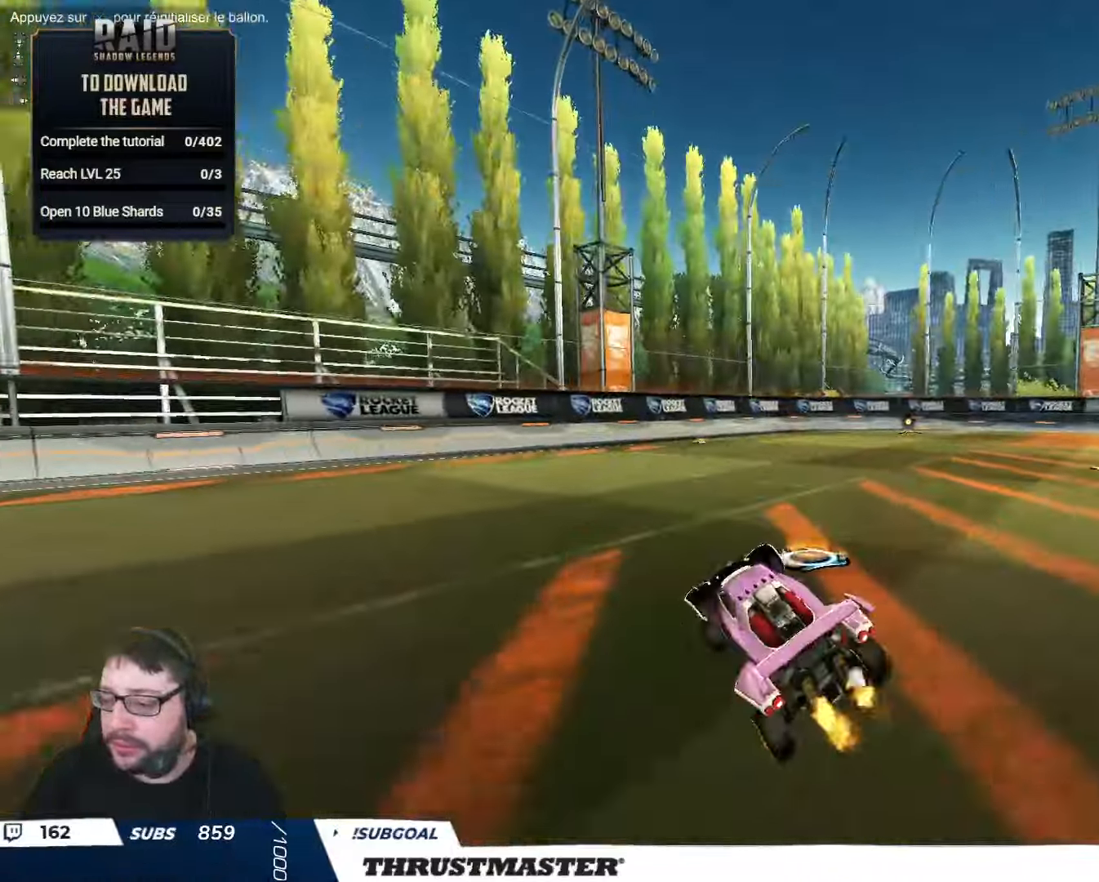
{"buttons": ["L2", "R2"], "left_stick": "right", "right_stick": "center", "events": [[150, "R2", "up"], [167, "left_stick", "left"], [284, "A", "down"], [317, "R2", "down"], [333, "left_stick", "right"], [350, "A", "up"], [350, "L2", "down"], [400, "A", "down"], [466, "A", "up"]]}
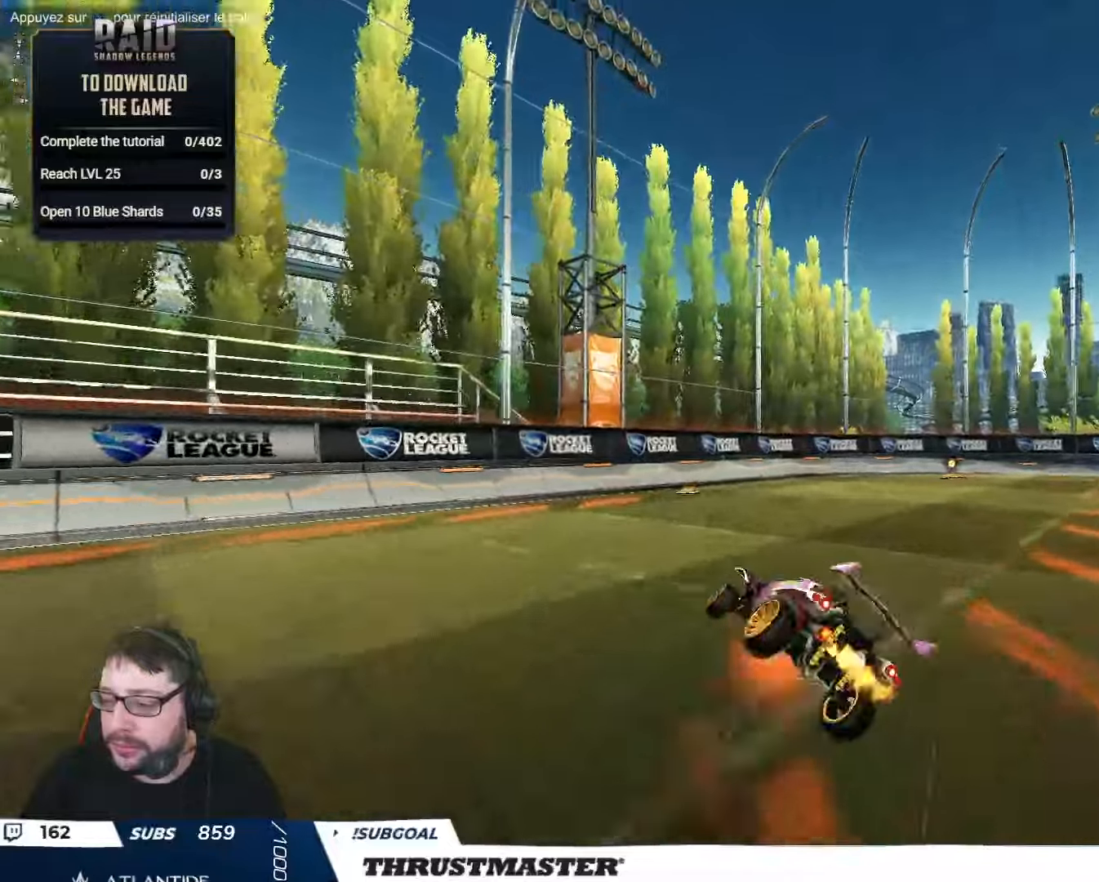
{"buttons": [], "left_stick": "center", "right_stick": "center", "events": [[50, "Y", "down"], [116, "Y", "up"], [283, "Y", "down"], [316, "L2", "up"], [366, "Y", "up"], [433, "R2", "up"], [500, "left_stick", "center"]]}
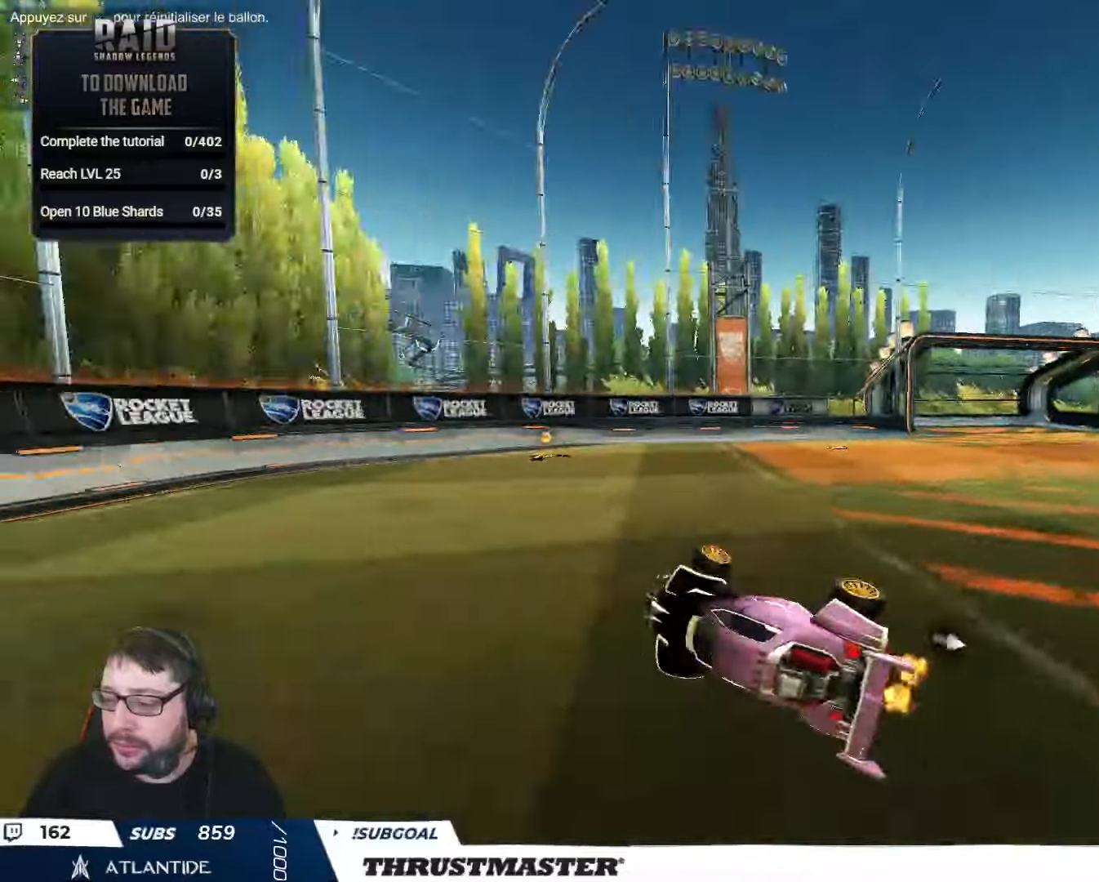
{"buttons": ["R2"], "left_stick": "left", "right_stick": "center", "events": [[150, "left_stick", "right"], [166, "R2", "down"], [266, "left_stick", "center"], [283, "Y", "down"], [350, "Y", "up"], [450, "left_stick", "left"]]}
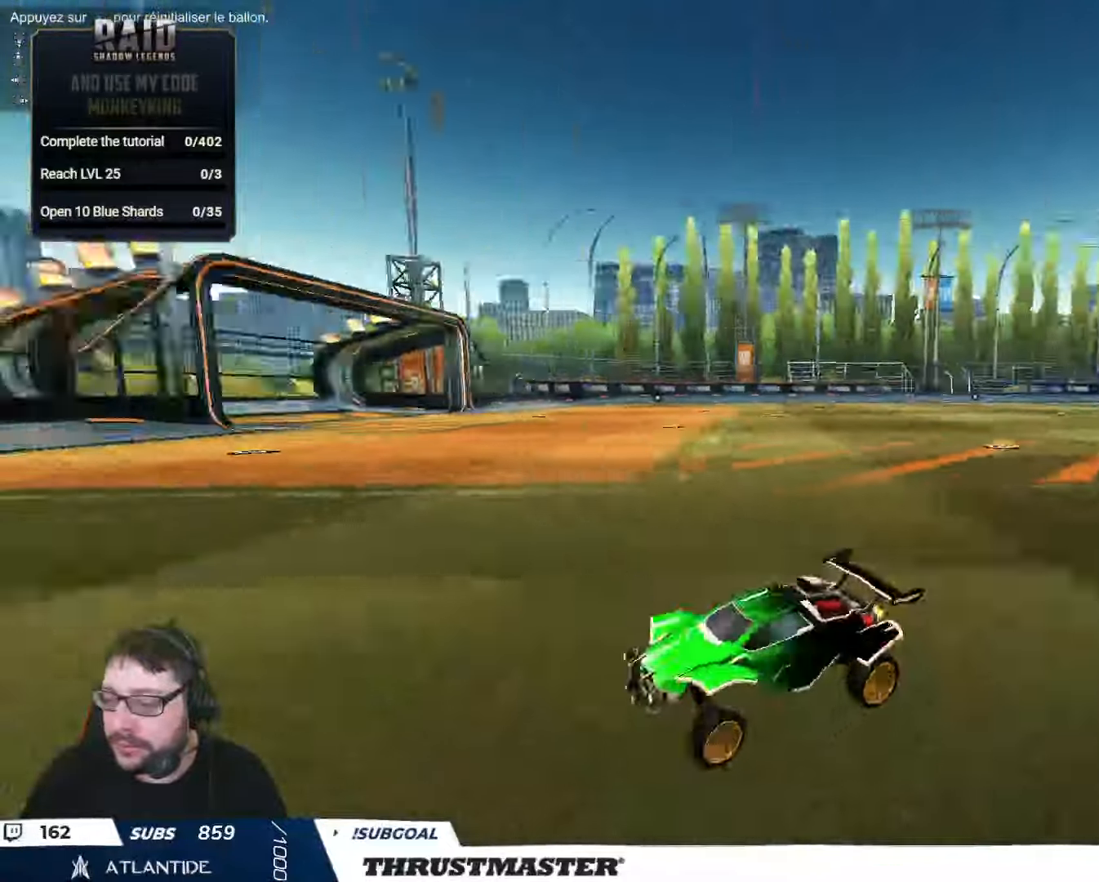
{"buttons": ["B", "L2", "R2"], "left_stick": "up-left", "right_stick": "center", "events": [[66, "L2", "down"], [83, "left_stick", "up-left"], [116, "Y", "down"], [183, "B", "down"], [233, "L2", "up"], [283, "Y", "up"], [500, "L2", "down"]]}
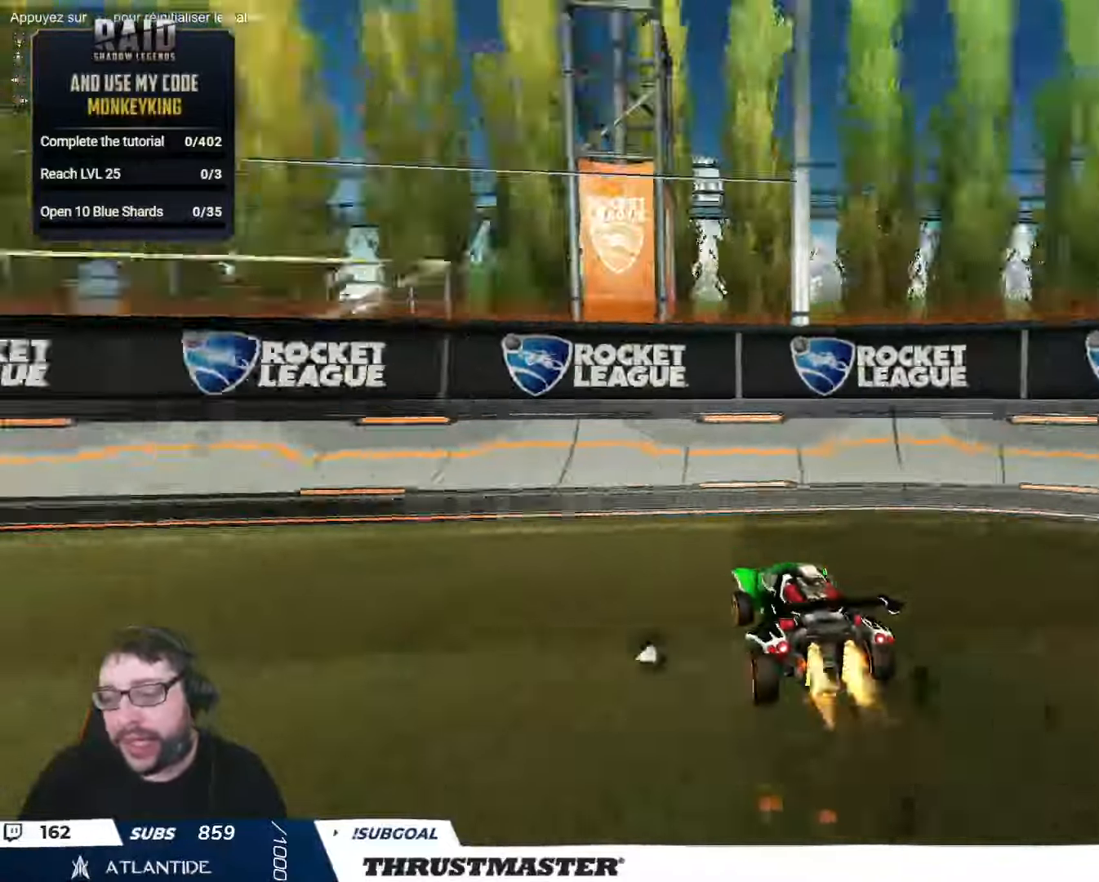
{"buttons": ["B", "R2"], "left_stick": "right", "right_stick": "center", "events": [[116, "L2", "up"], [450, "left_stick", "right"]]}
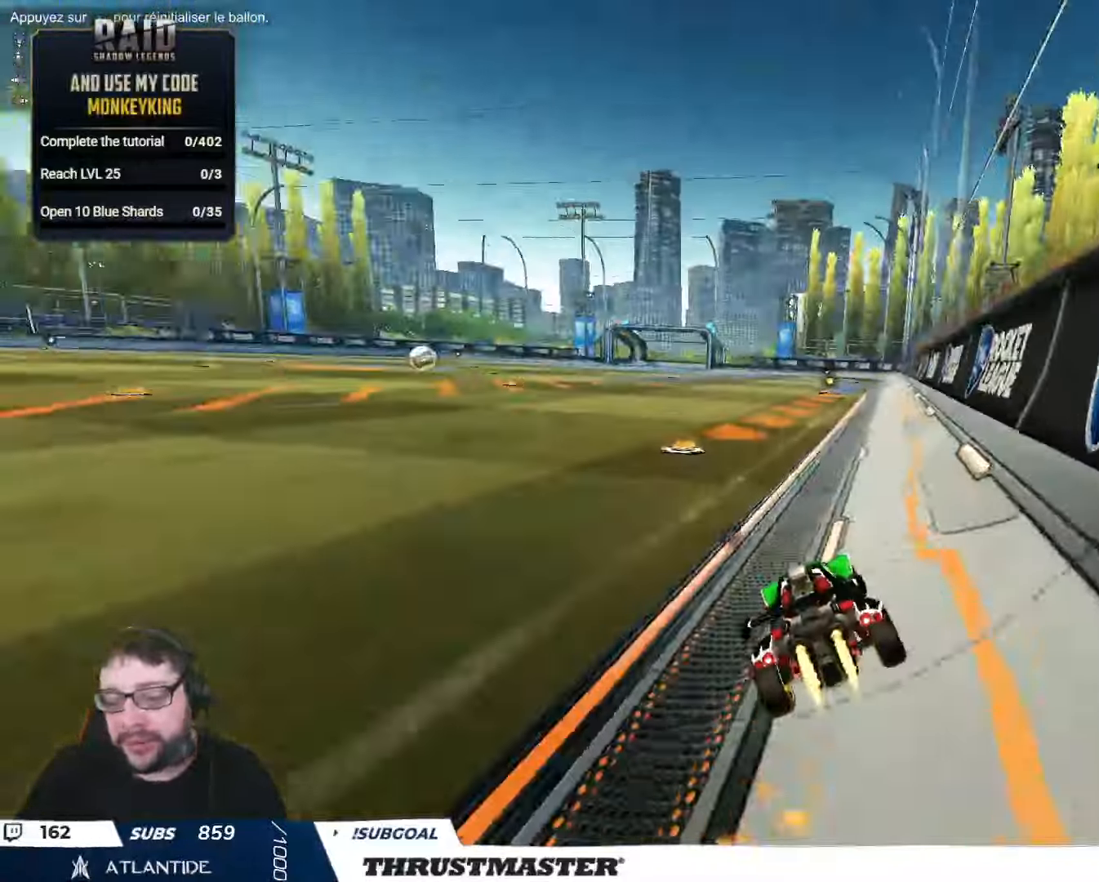
{"buttons": [], "left_stick": "left", "right_stick": "center", "events": [[100, "left_stick", "center"], [400, "B", "up"], [433, "R2", "up"], [433, "left_stick", "left"]]}
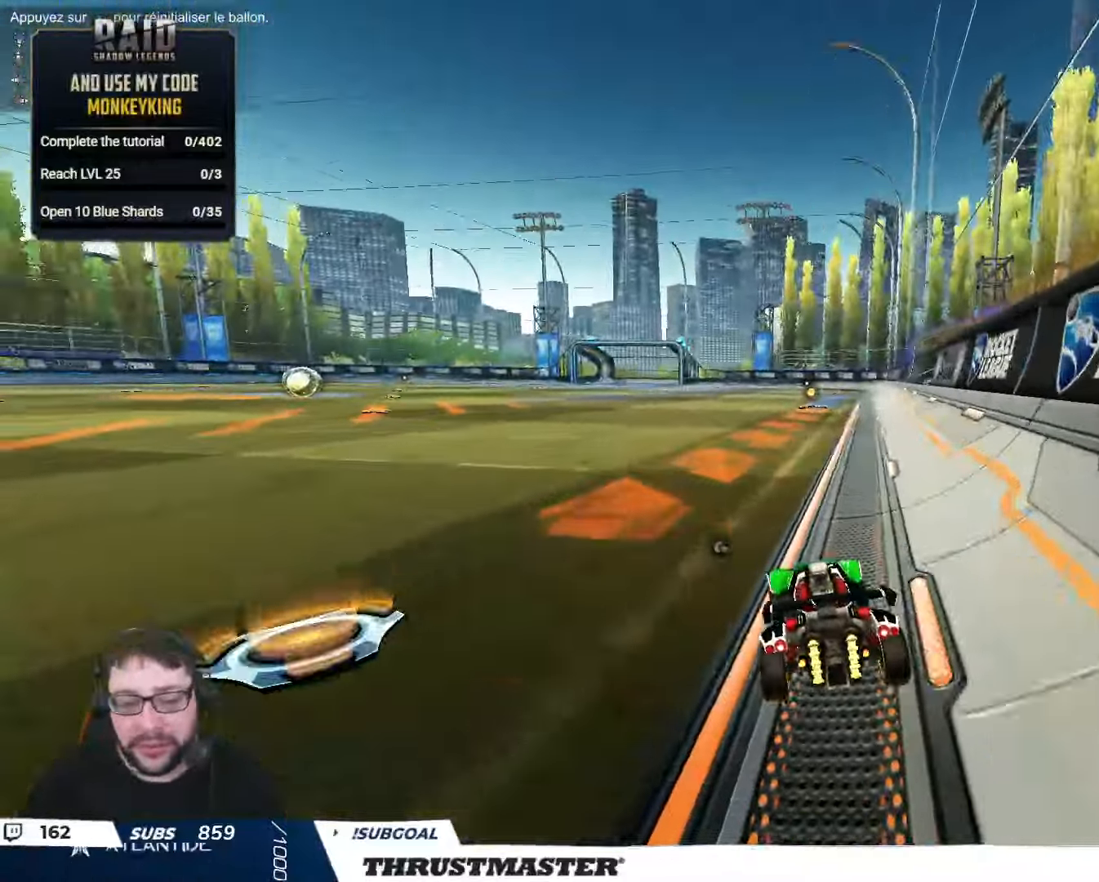
{"buttons": ["L2"], "left_stick": "right", "right_stick": "center", "events": [[83, "A", "down"], [116, "left_stick", "right"], [133, "R2", "down"], [166, "A", "up"], [200, "A", "down"], [200, "L2", "down"], [283, "A", "up"], [350, "Y", "down"], [416, "Y", "up"], [450, "R2", "up"]]}
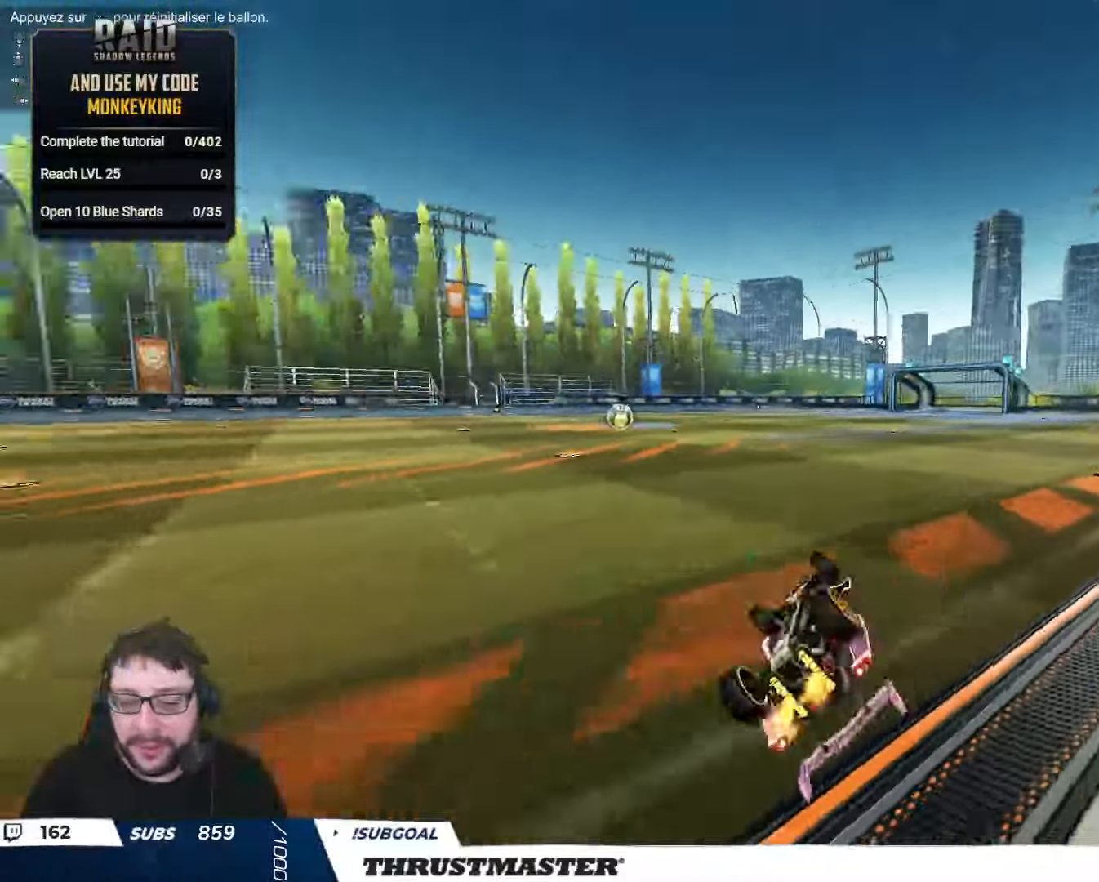
{"buttons": [], "left_stick": "center", "right_stick": "center", "events": [[50, "Y", "down"], [133, "Y", "up"], [166, "L2", "up"], [233, "Y", "down"], [300, "Y", "up"], [333, "left_stick", "center"]]}
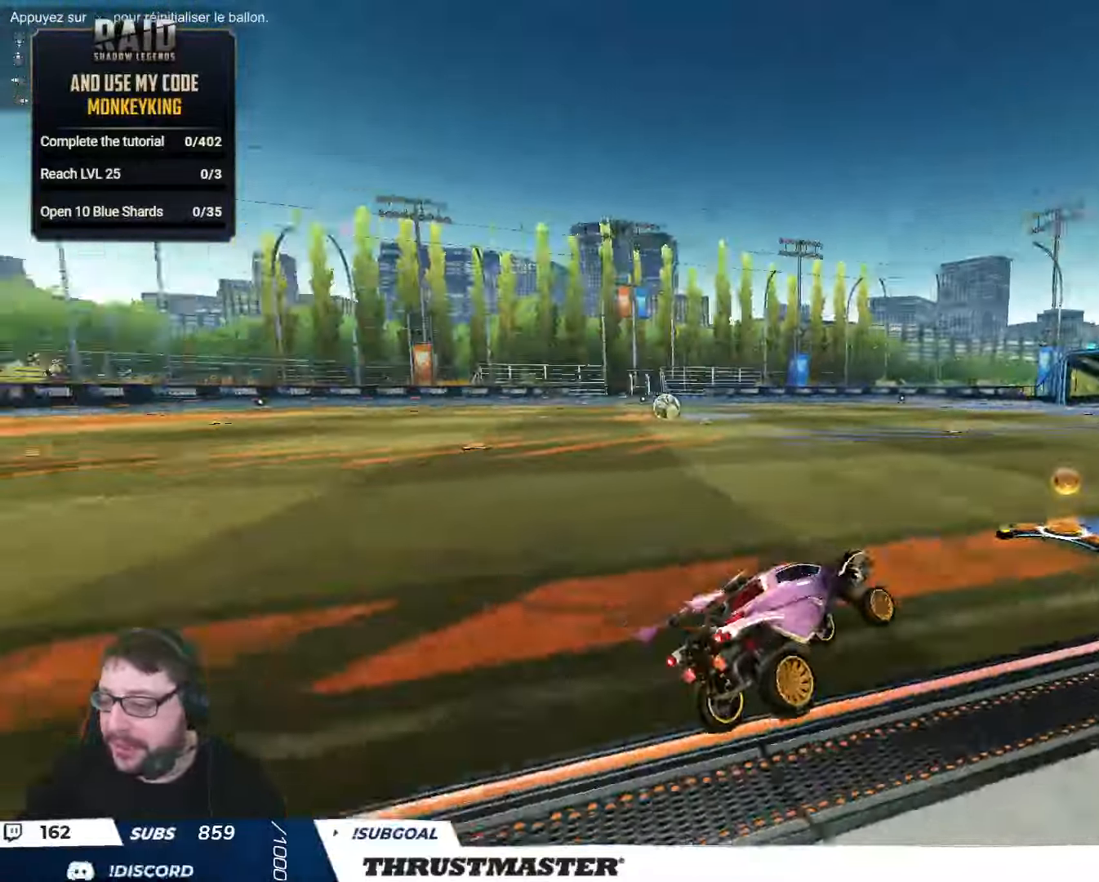
{"buttons": ["B", "Y", "R2"], "left_stick": "up-left", "right_stick": "center", "events": [[116, "R2", "down"], [133, "left_stick", "left"], [316, "L2", "down"], [316, "left_stick", "up-left"], [416, "B", "down"], [416, "Y", "down"], [450, "L2", "up"]]}
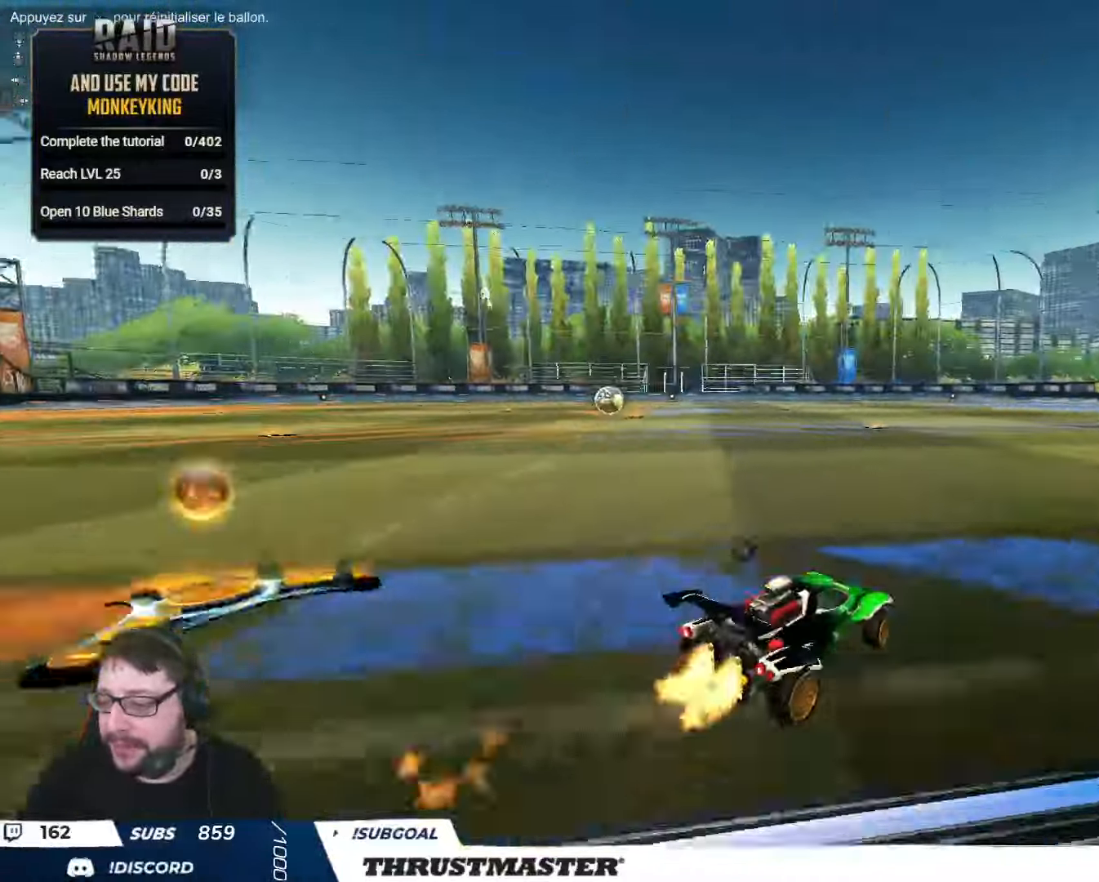
{"buttons": ["B", "R2"], "left_stick": "up-left", "right_stick": "center", "events": [[66, "Y", "up"]]}
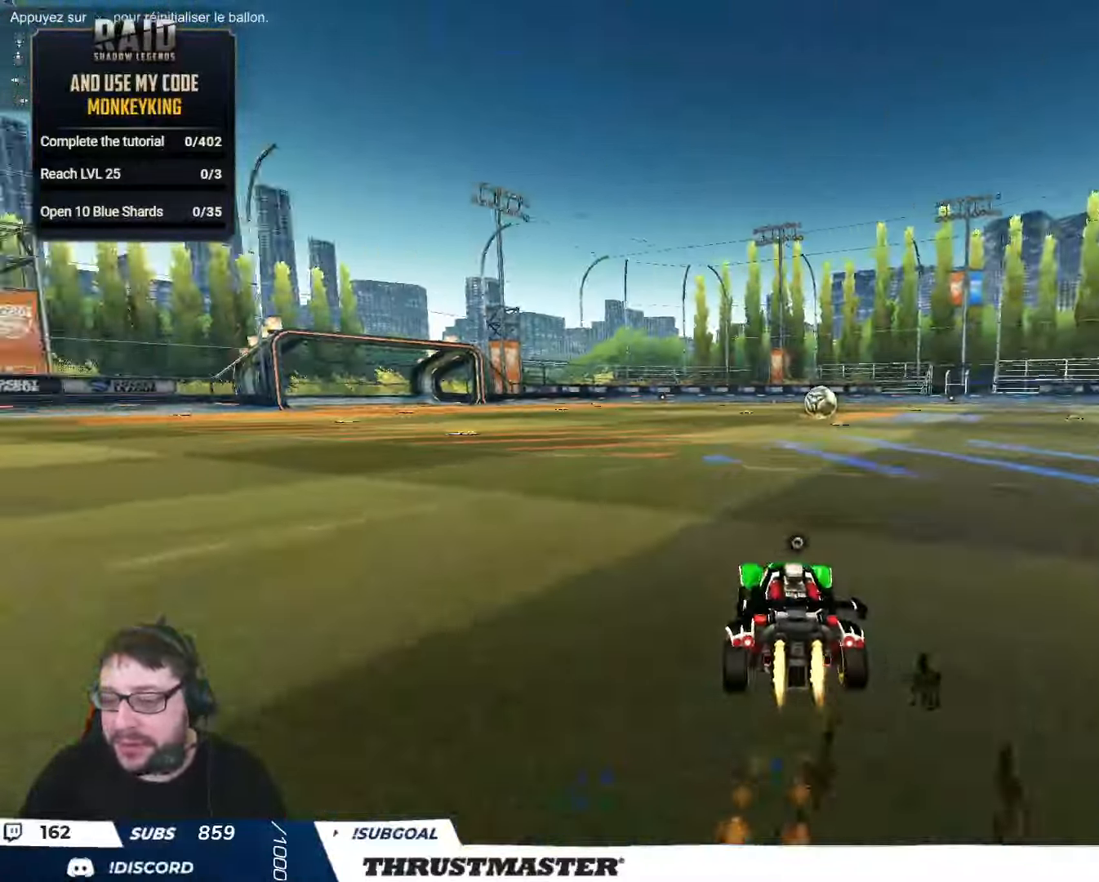
{"buttons": ["R2"], "left_stick": "center", "right_stick": "center", "events": [[33, "B", "up"], [116, "left_stick", "center"], [266, "left_stick", "right"], [500, "left_stick", "center"]]}
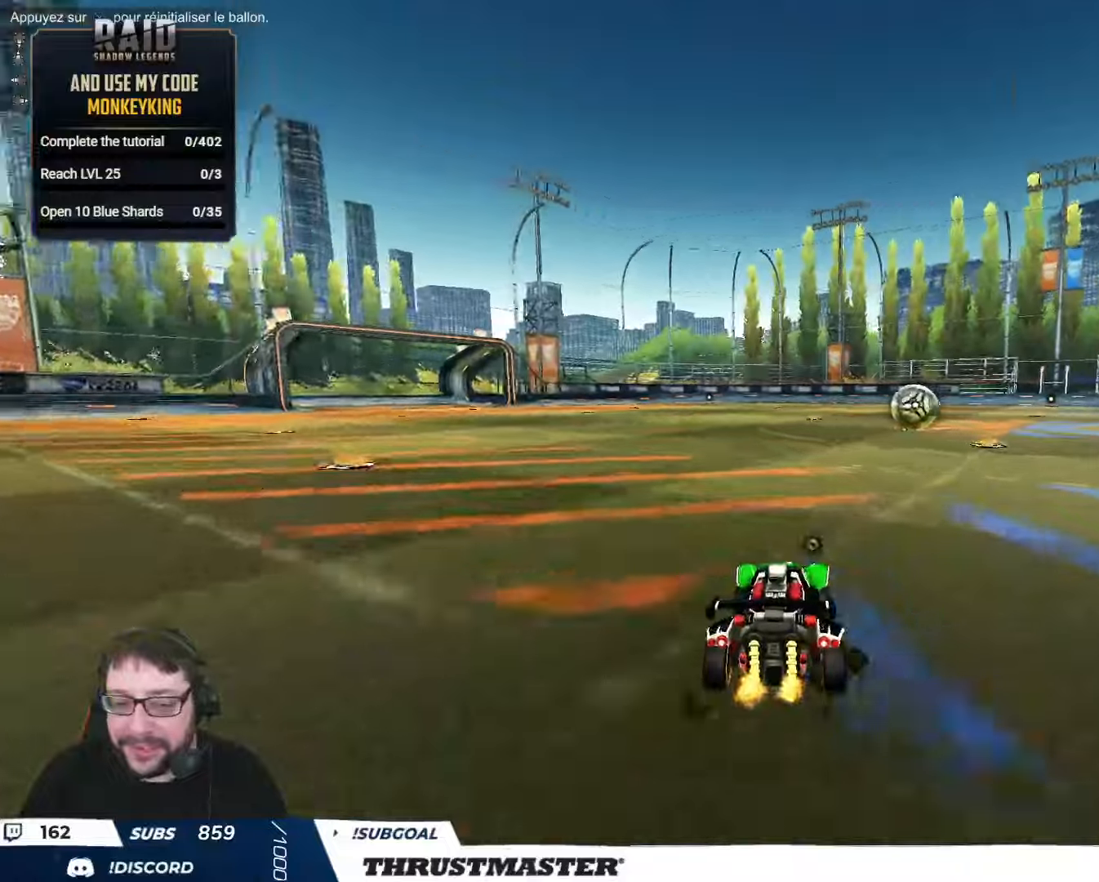
{"buttons": ["R2"], "left_stick": "center", "right_stick": "center", "events": [[100, "R2", "up"], [283, "R2", "down"]]}
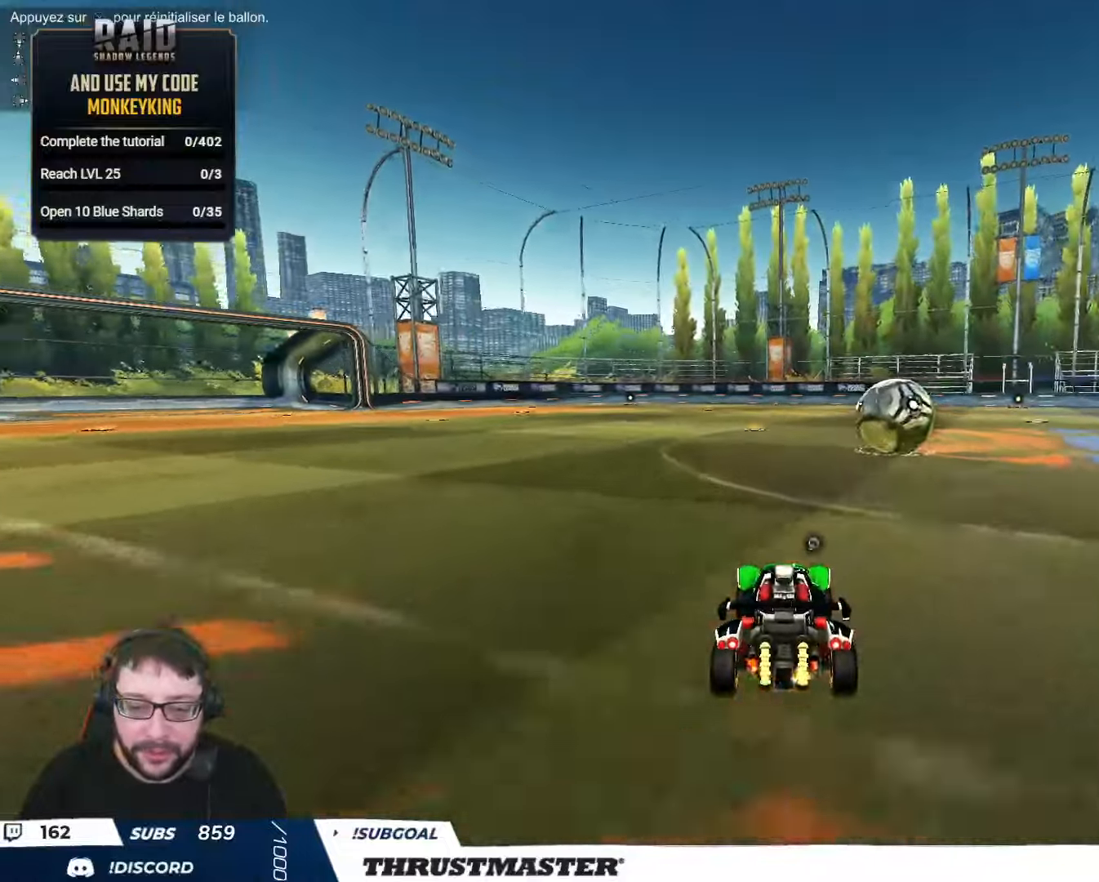
{"buttons": ["A", "L2", "R2"], "left_stick": "right", "right_stick": "center", "events": [[17, "R2", "up"], [117, "R2", "down"], [133, "left_stick", "right"], [217, "A", "down"], [283, "A", "up"], [350, "L2", "down"], [483, "A", "down"]]}
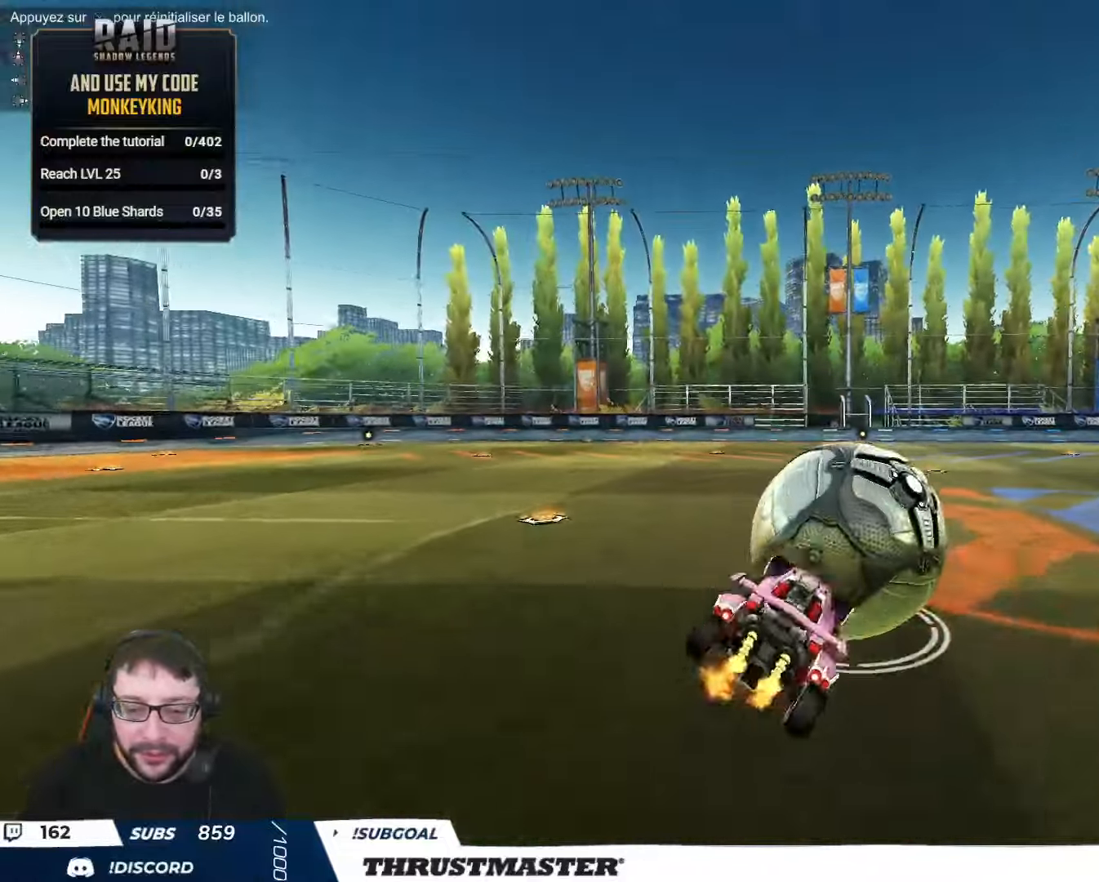
{"buttons": ["B", "L2", "R2"], "left_stick": "down-right", "right_stick": "center", "events": [[17, "left_stick", "down-right"], [50, "A", "up"], [133, "B", "down"], [150, "Y", "down"], [317, "Y", "up"]]}
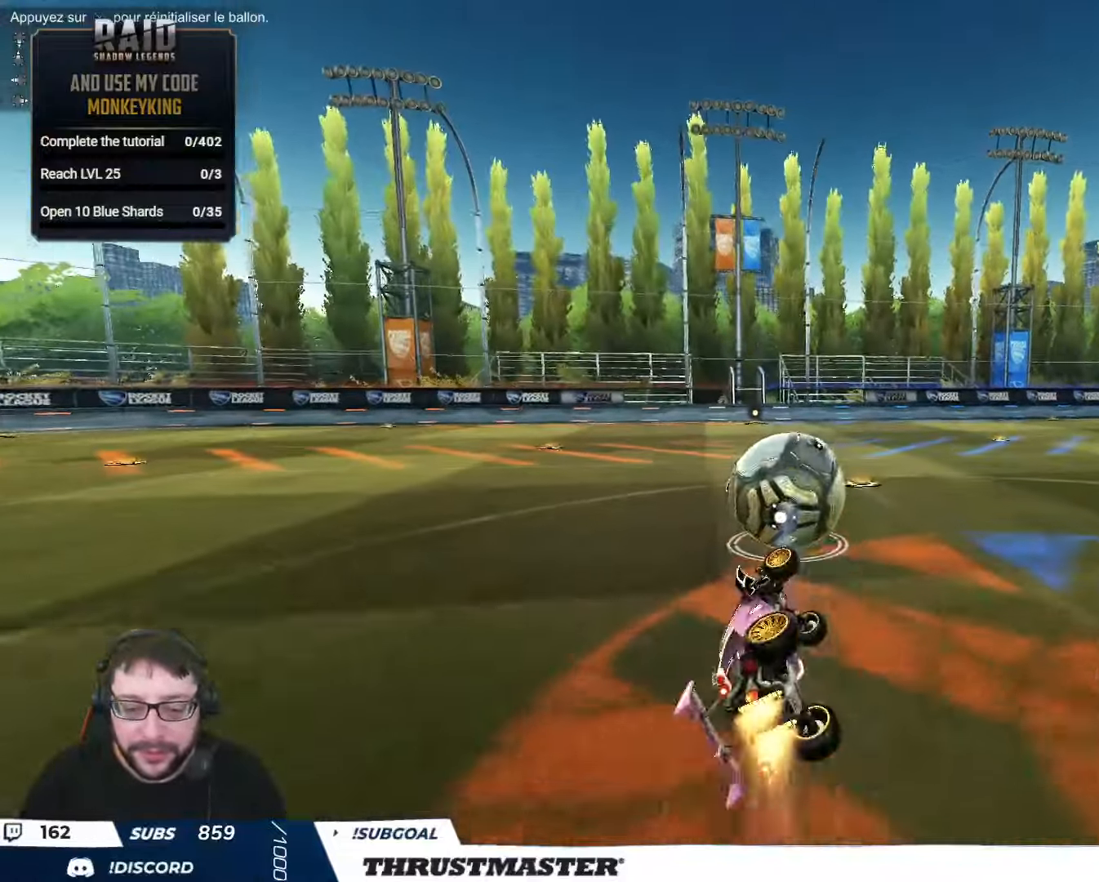
{"buttons": ["R2"], "left_stick": "center", "right_stick": "center", "events": [[117, "L2", "up"], [133, "Y", "down"], [233, "left_stick", "center"], [333, "Y", "up"], [400, "B", "up"]]}
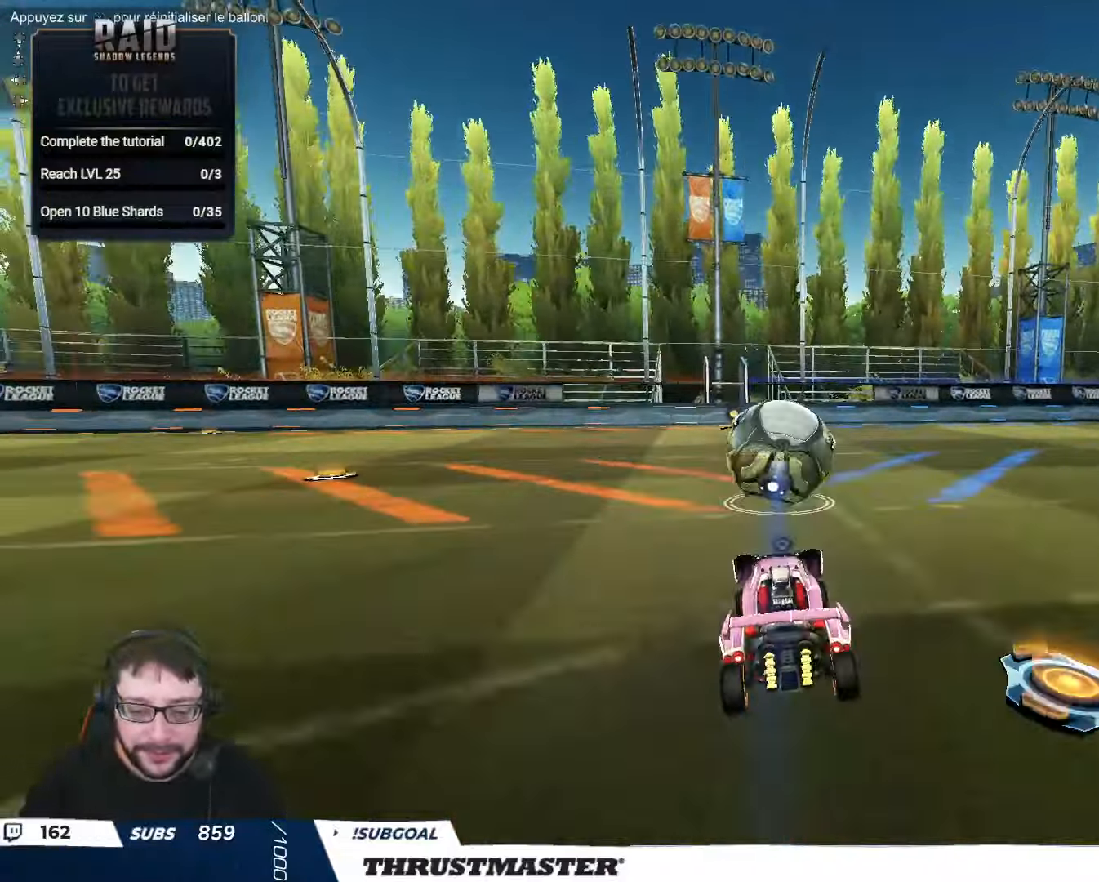
{"buttons": ["R2"], "left_stick": "up", "right_stick": "center", "events": [[17, "left_stick", "right"], [150, "left_stick", "up-right"], [217, "B", "down"], [217, "Y", "down"], [350, "B", "up"], [350, "Y", "up"], [350, "left_stick", "up"]]}
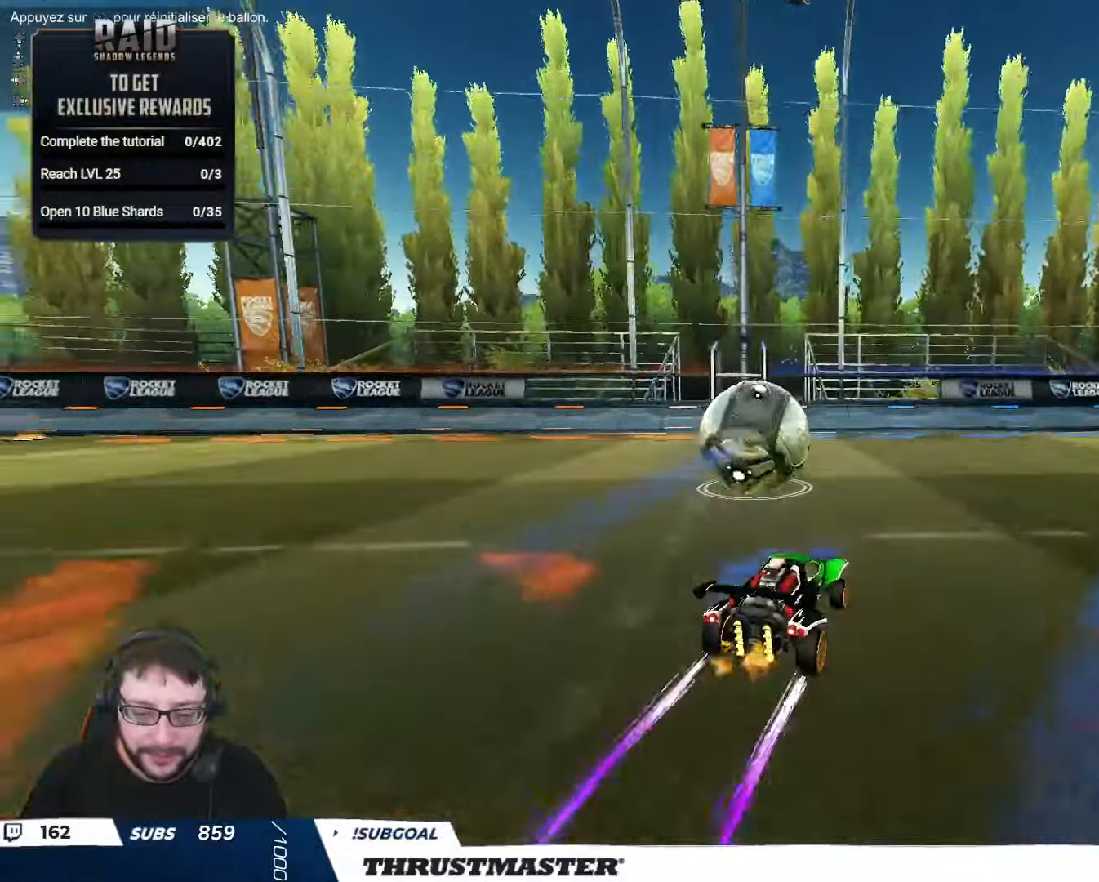
{"buttons": [], "left_stick": "up-left", "right_stick": "center", "events": [[67, "left_stick", "center"], [417, "left_stick", "up-left"], [450, "R2", "up"]]}
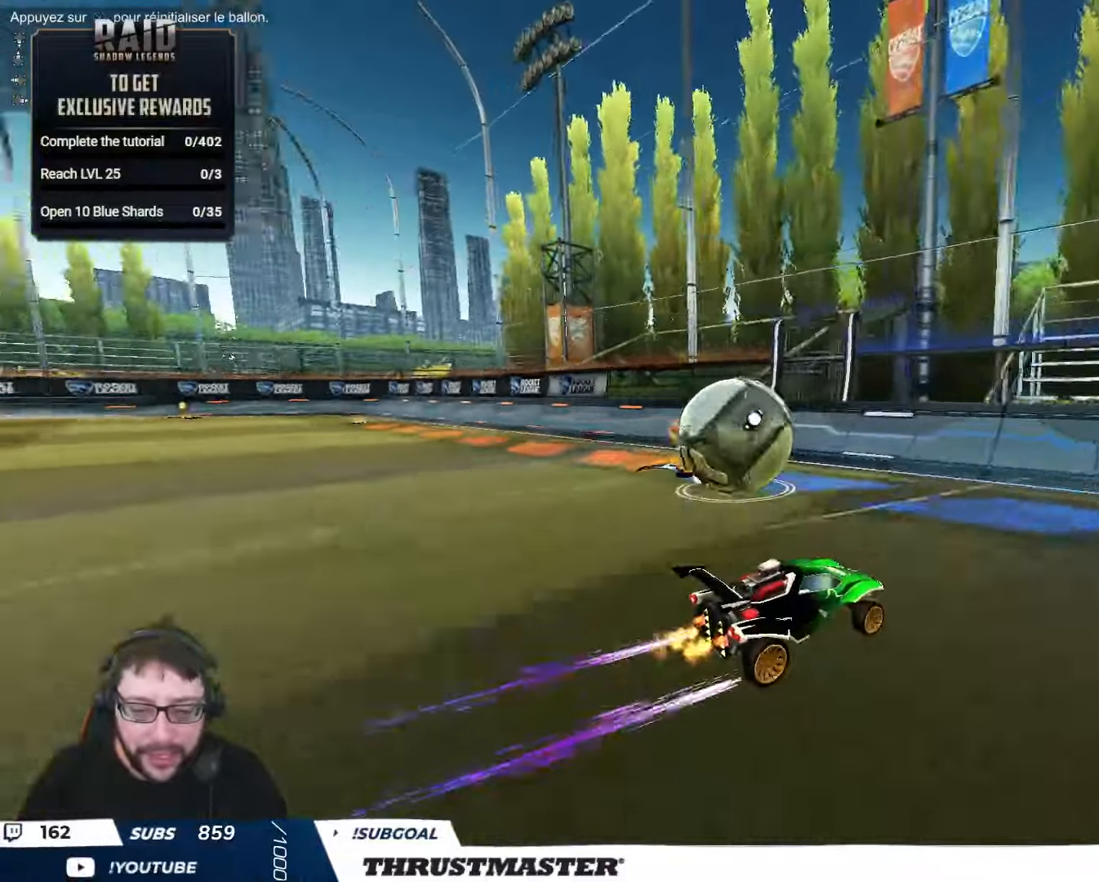
{"buttons": ["R2"], "left_stick": "center", "right_stick": "center", "events": [[67, "left_stick", "down-left"], [233, "left_stick", "left"], [250, "R2", "down"], [400, "left_stick", "center"]]}
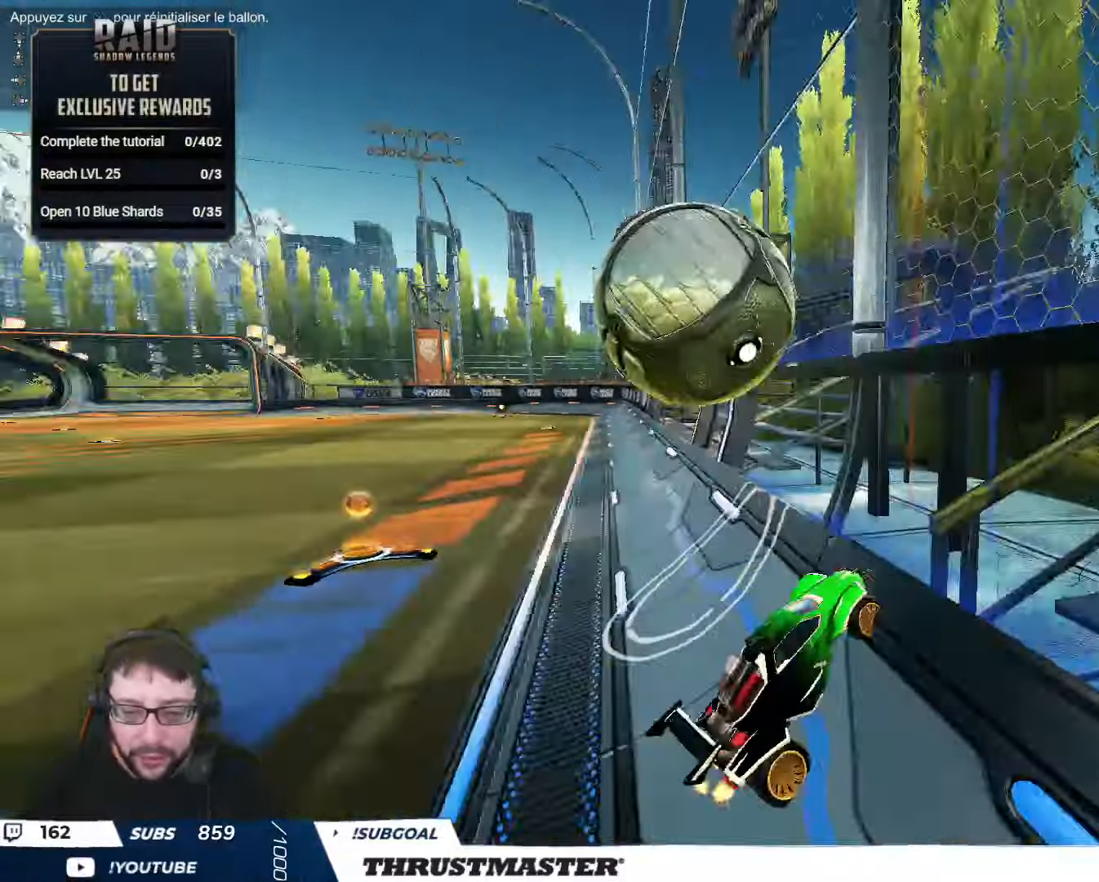
{"buttons": ["L2", "R2"], "left_stick": "right", "right_stick": "center", "events": [[167, "left_stick", "up-left"], [200, "A", "down"], [200, "B", "down"], [300, "A", "up"], [333, "B", "up"], [333, "left_stick", "down-right"], [383, "L2", "down"], [400, "left_stick", "right"]]}
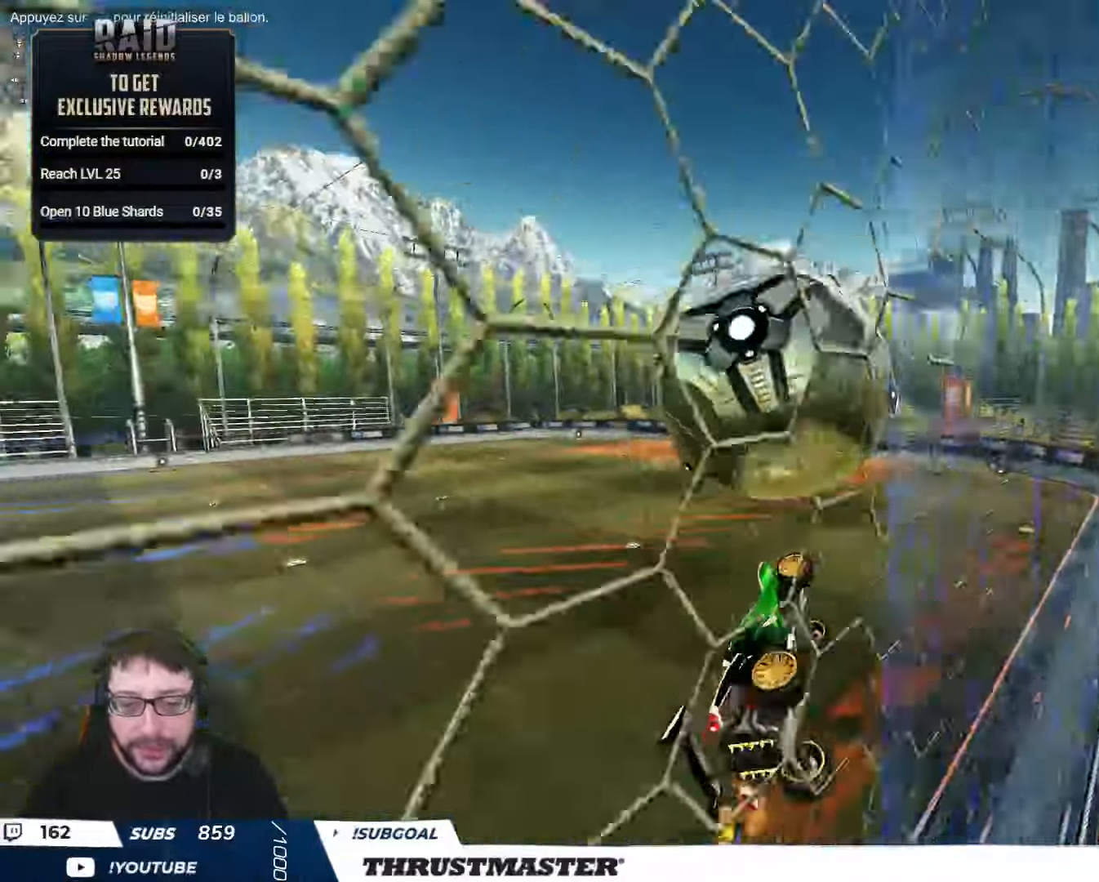
{"buttons": ["L2", "R2"], "left_stick": "right", "right_stick": "center", "events": [[117, "left_stick", "down-right"], [217, "L2", "up"], [267, "L2", "down"], [283, "left_stick", "right"], [317, "B", "down"], [400, "left_stick", "down-right"], [417, "B", "up"], [500, "left_stick", "right"]]}
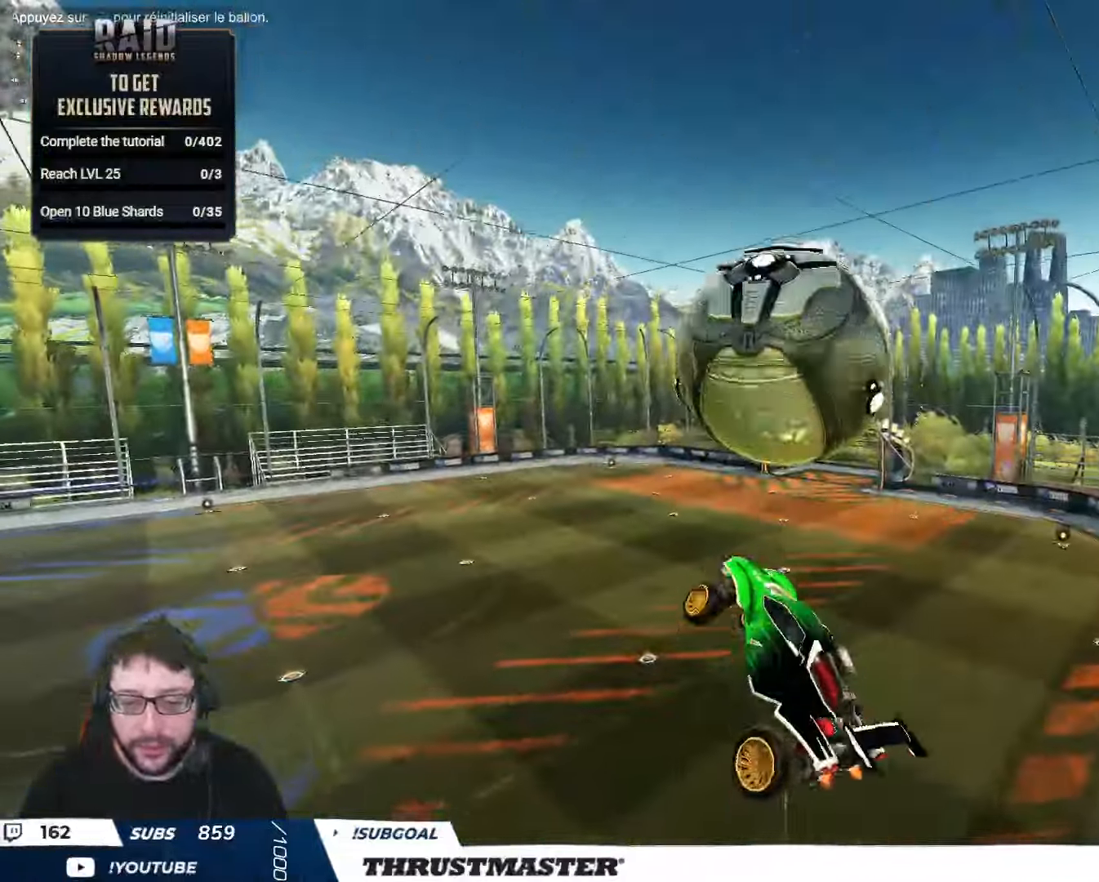
{"buttons": ["B", "R2"], "left_stick": "up-left", "right_stick": "center", "events": [[183, "B", "down"], [433, "L2", "up"], [484, "left_stick", "up-left"]]}
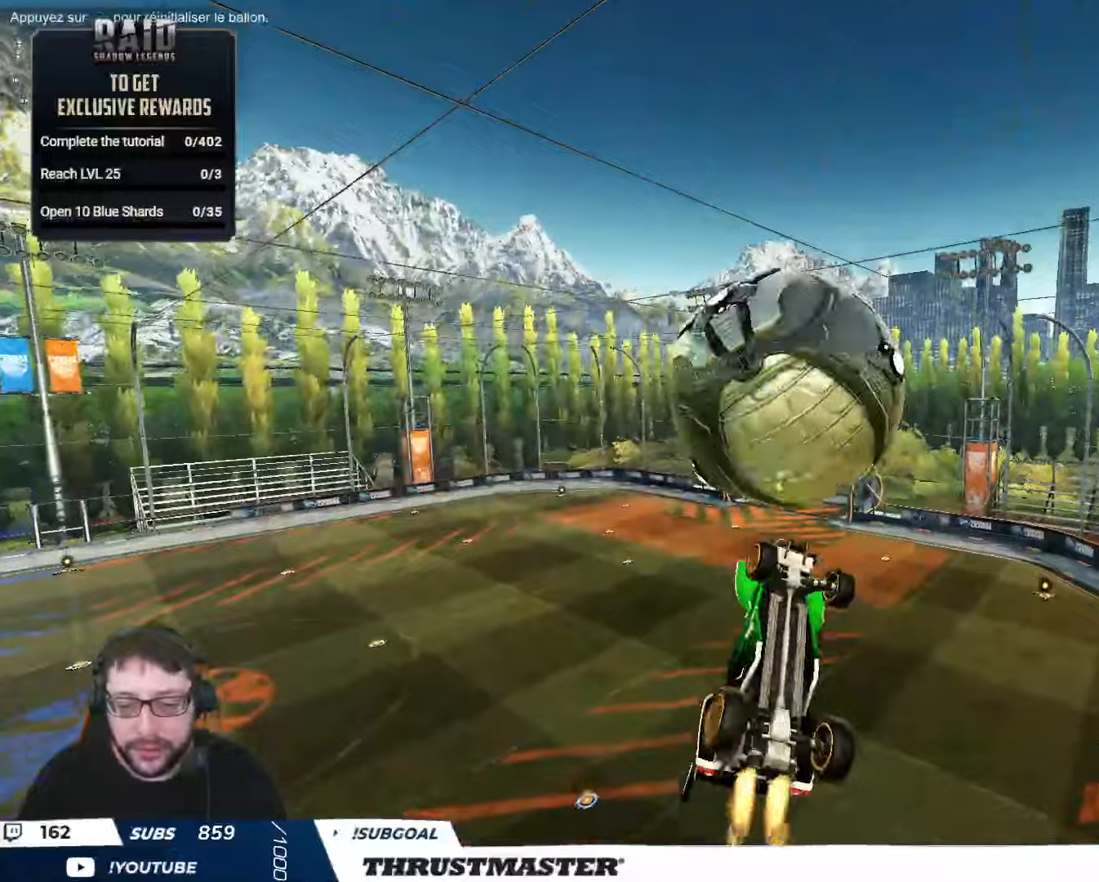
{"buttons": ["L2"], "left_stick": "down-right", "right_stick": "center", "events": [[67, "B", "up"], [84, "left_stick", "left"], [200, "R2", "up"], [234, "left_stick", "right"], [250, "L2", "down"], [400, "left_stick", "down-right"]]}